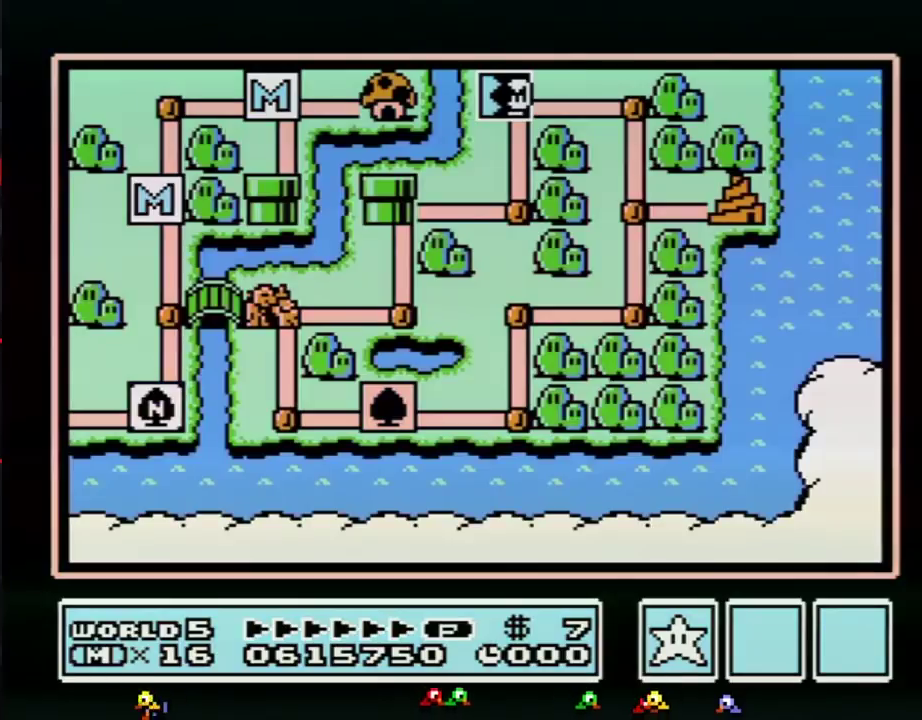
Gameplay with a controller (Nintendo layout); each line is a JSON object with the inputs held at the frame after it. "events" lists button and stick changes between this image and that frame as [ms after this image, input, new state], when the widget could be followed in between. Not read: L3 R3.
{"buttons": ["DPAD_RIGHT"], "events": [[217, "DPAD_RIGHT", "down"]]}
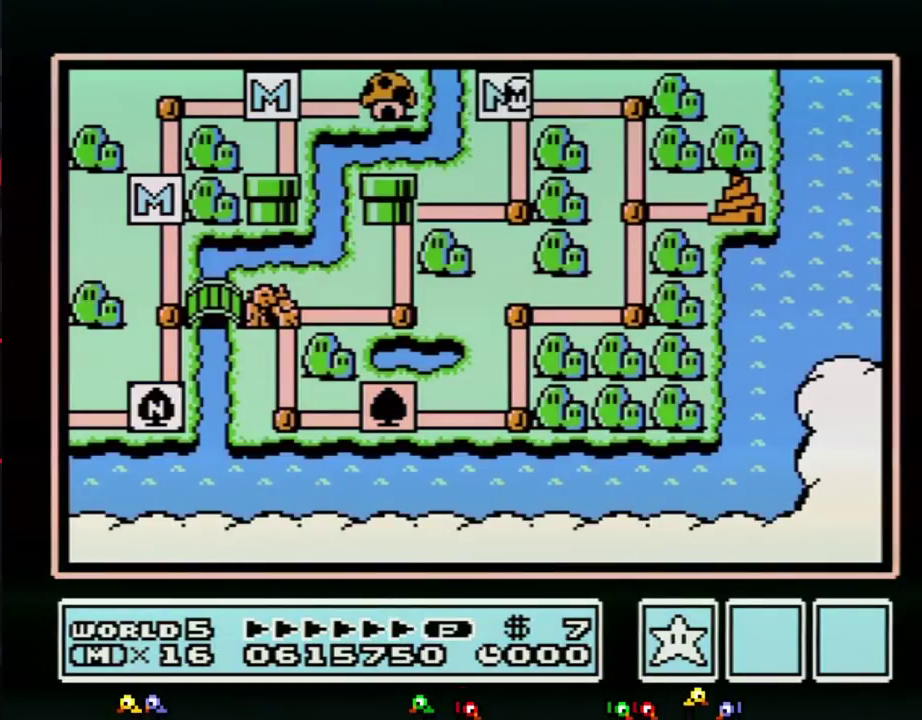
{"buttons": ["DPAD_RIGHT"], "events": []}
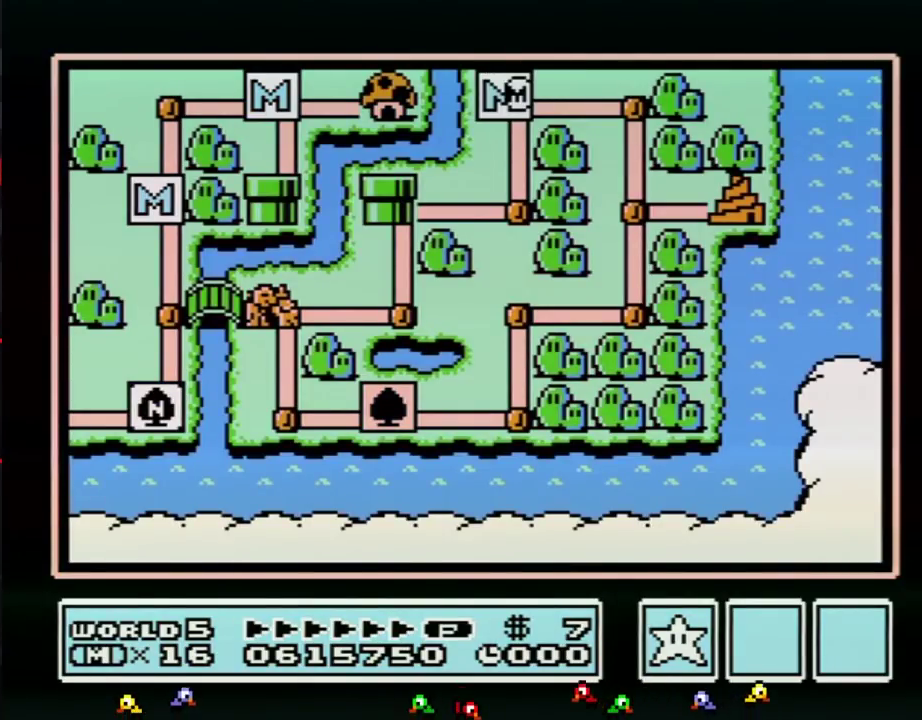
{"buttons": ["DPAD_RIGHT"], "events": []}
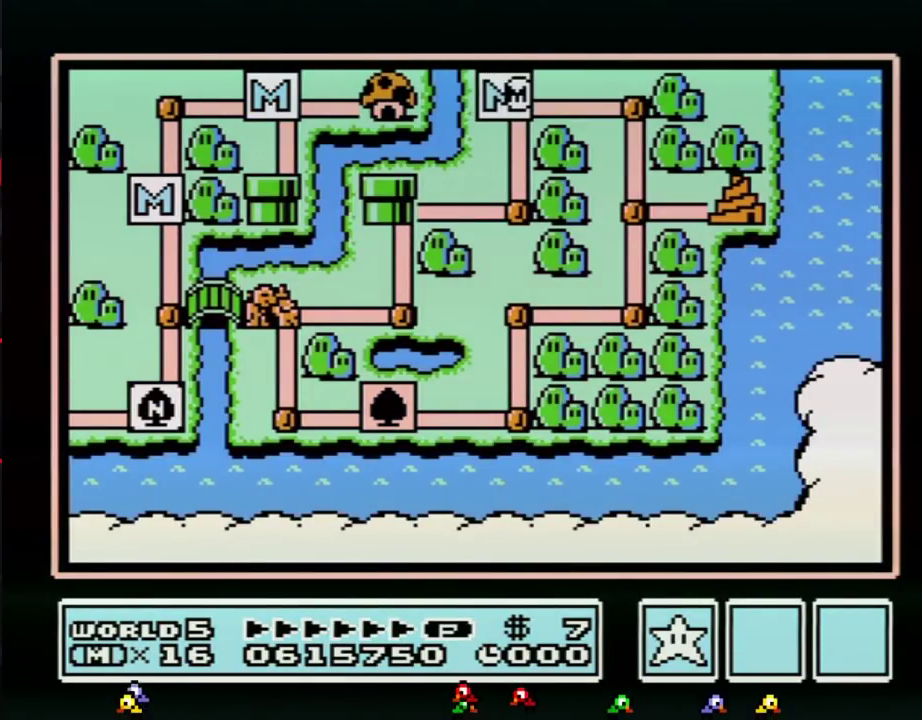
{"buttons": ["DPAD_RIGHT"], "events": []}
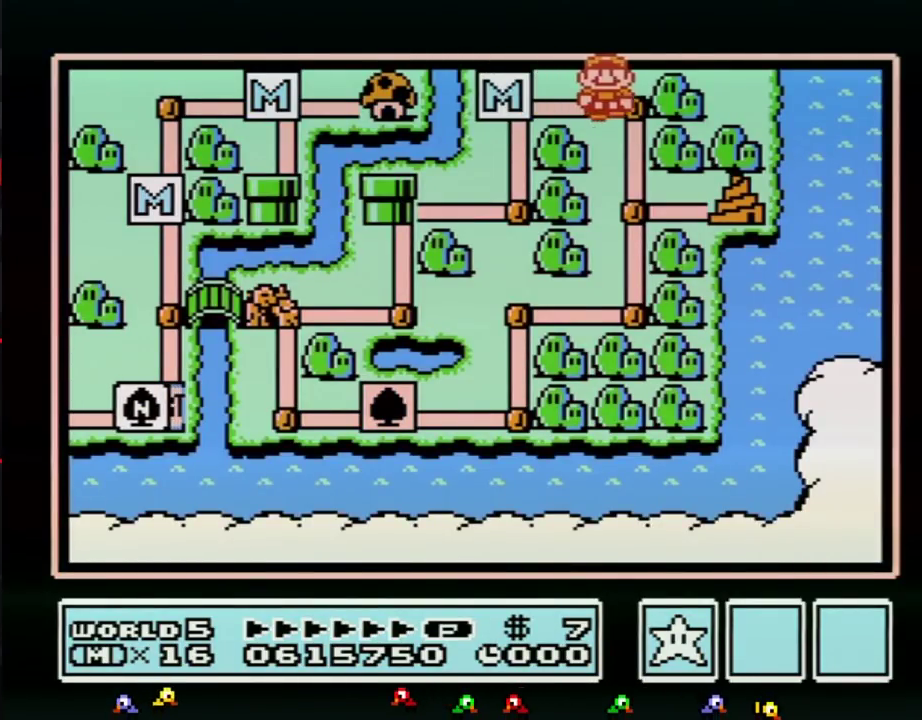
{"buttons": ["DPAD_RIGHT"], "events": [[117, "DPAD_RIGHT", "up"], [150, "DPAD_DOWN", "down"], [400, "DPAD_DOWN", "up"], [467, "DPAD_RIGHT", "down"]]}
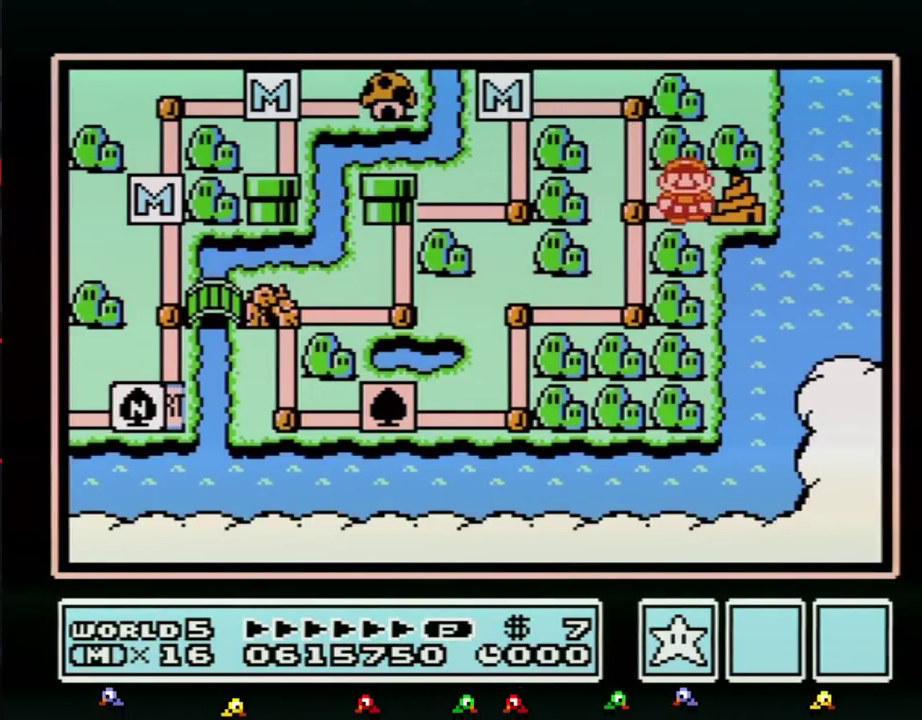
{"buttons": ["DPAD_RIGHT"], "events": []}
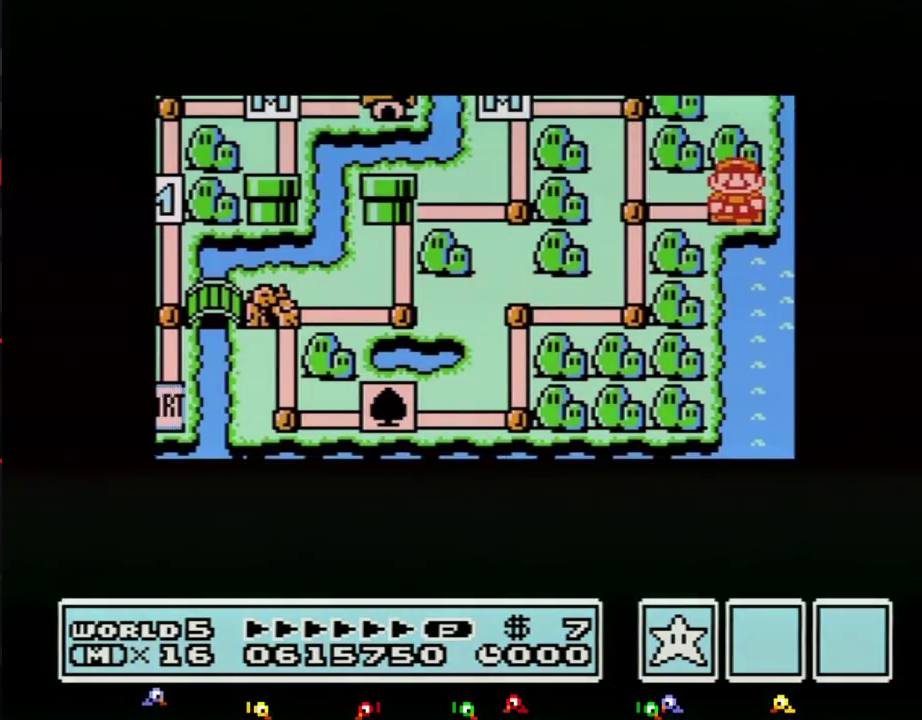
{"buttons": ["DPAD_RIGHT"], "events": []}
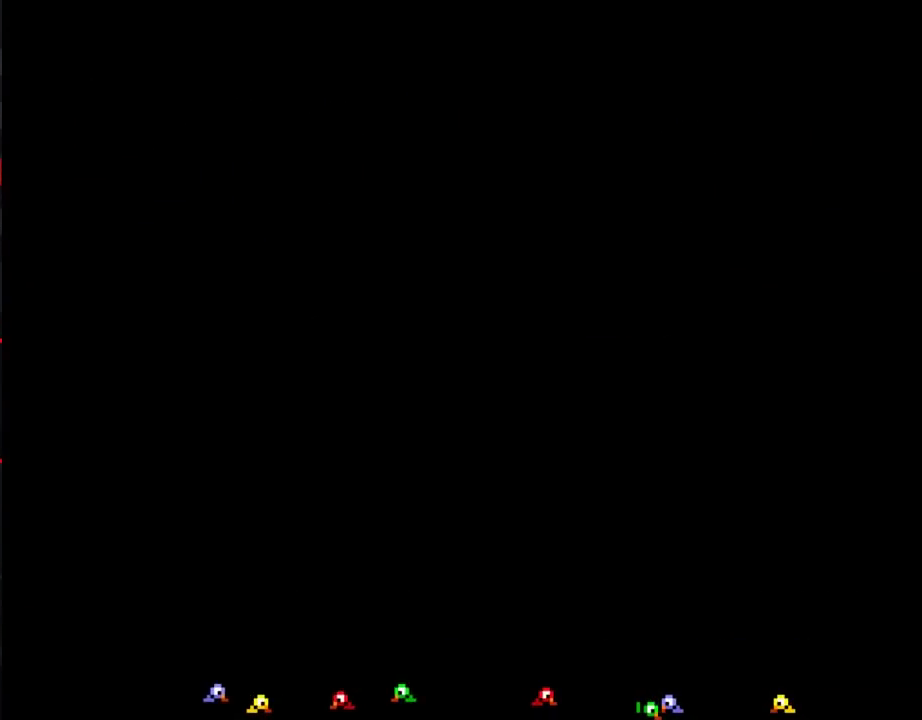
{"buttons": ["B", "DPAD_RIGHT"], "events": [[217, "DPAD_RIGHT", "up"], [283, "B", "down"], [283, "DPAD_RIGHT", "down"]]}
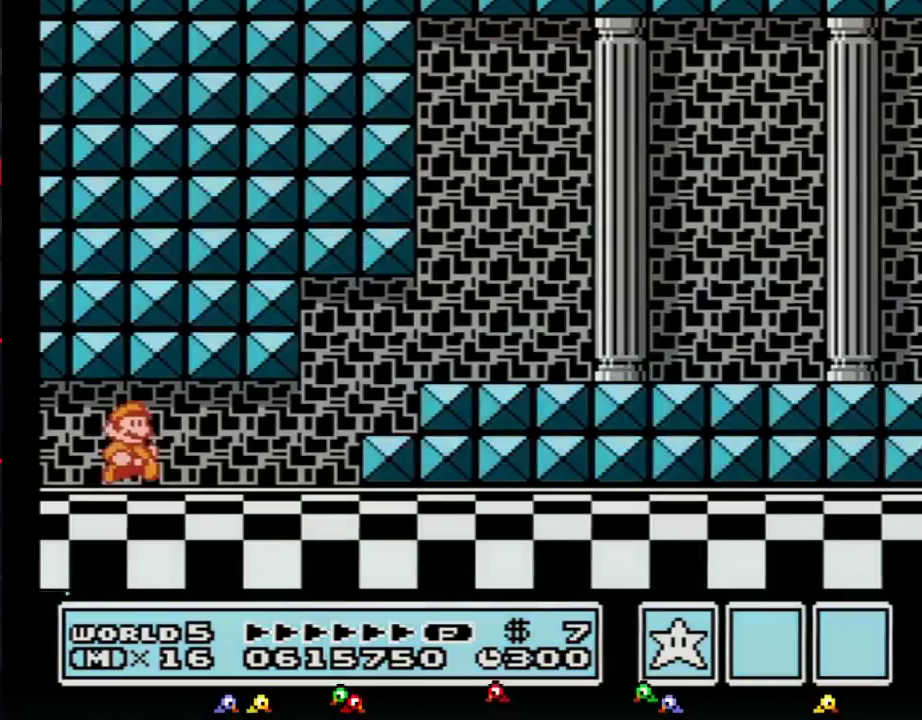
{"buttons": ["B", "DPAD_RIGHT"], "events": []}
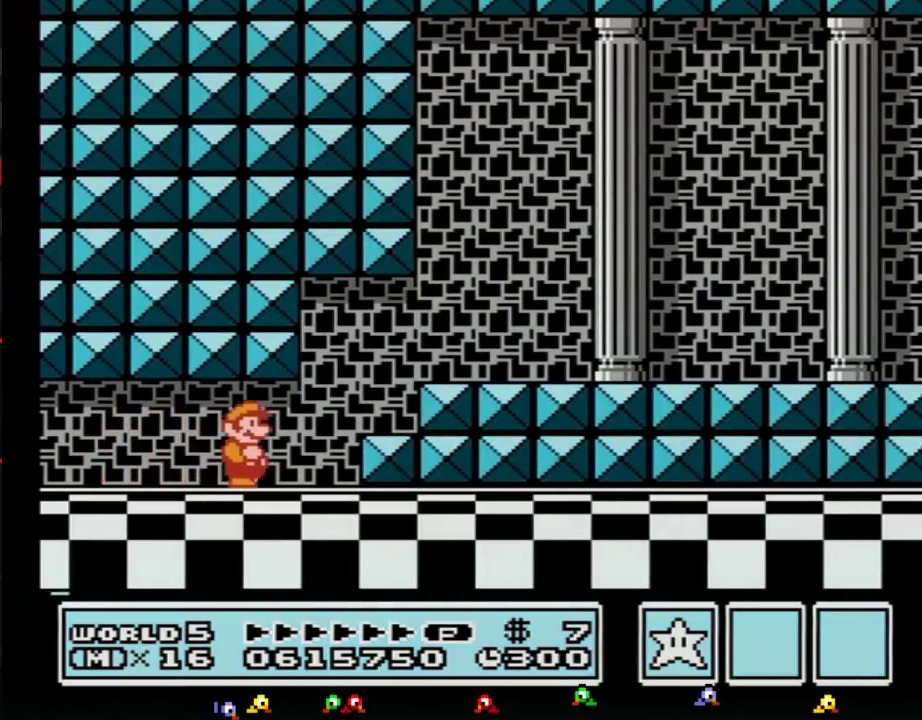
{"buttons": ["B", "DPAD_RIGHT"], "events": [[150, "DPAD_DOWN", "down"], [183, "DPAD_RIGHT", "up"], [217, "A", "down"], [250, "DPAD_RIGHT", "down"], [283, "A", "up"], [283, "DPAD_DOWN", "up"]]}
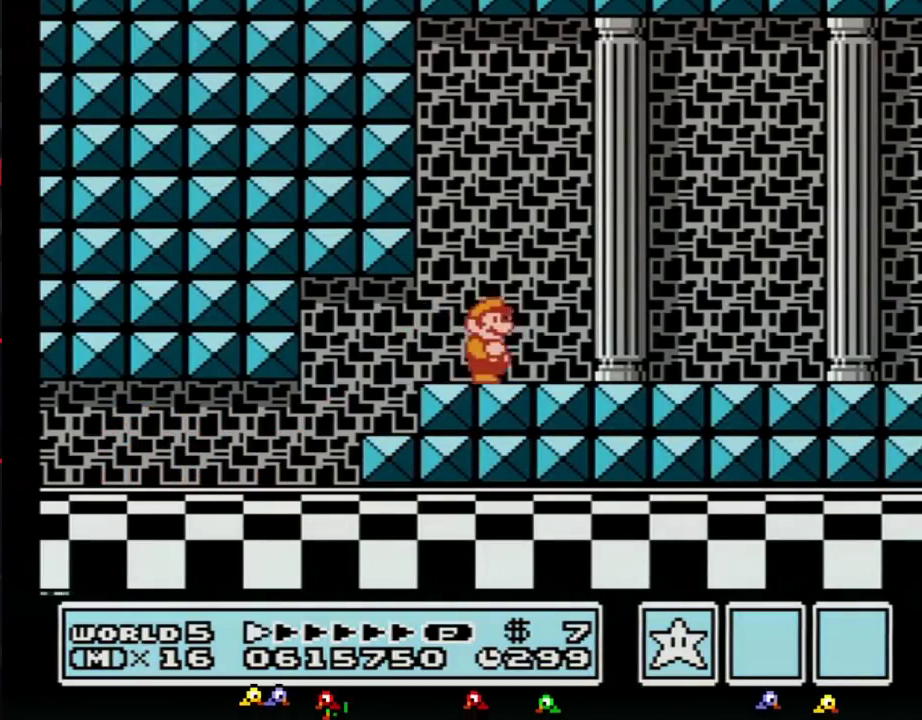
{"buttons": ["B", "DPAD_RIGHT"], "events": []}
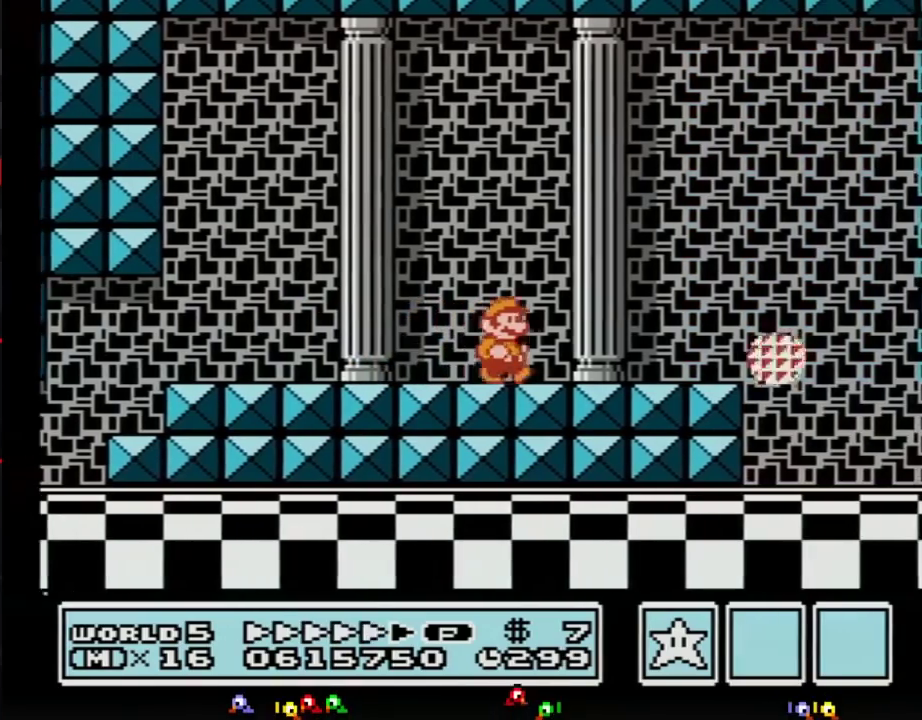
{"buttons": ["B", "DPAD_LEFT"], "events": [[400, "A", "down"], [400, "DPAD_LEFT", "down"], [400, "DPAD_RIGHT", "up"], [467, "A", "up"]]}
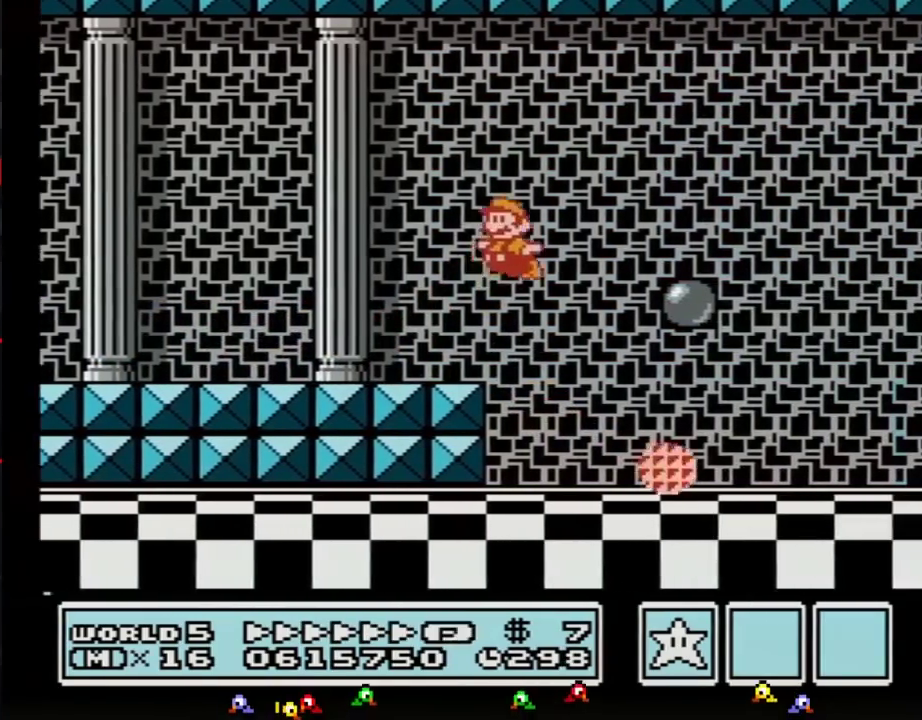
{"buttons": ["B", "DPAD_RIGHT"], "events": [[117, "DPAD_LEFT", "up"], [117, "DPAD_RIGHT", "down"]]}
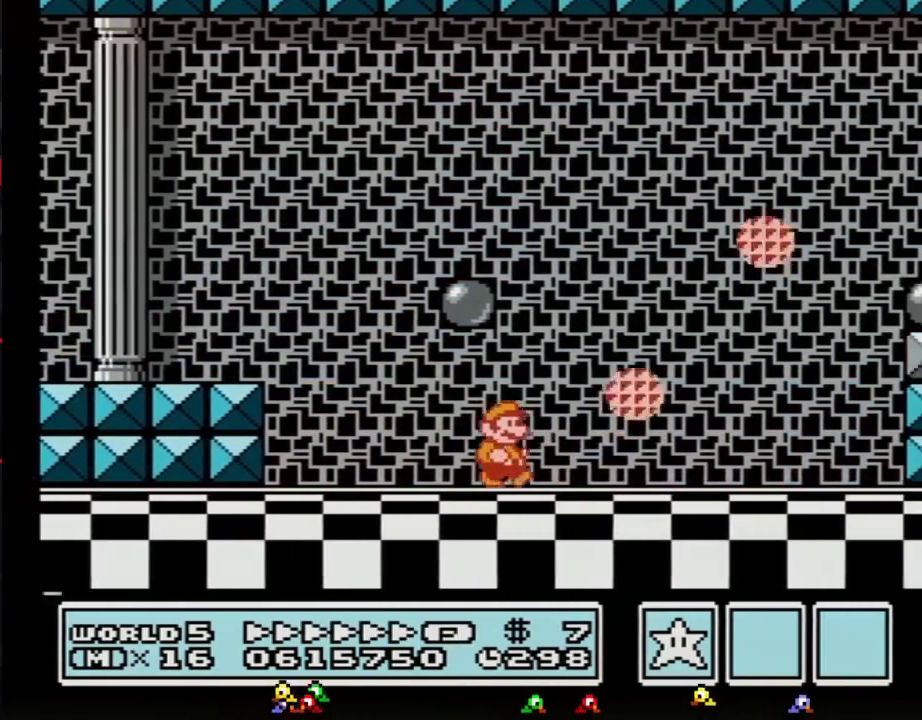
{"buttons": ["A", "B", "DPAD_RIGHT"], "events": [[500, "A", "down"]]}
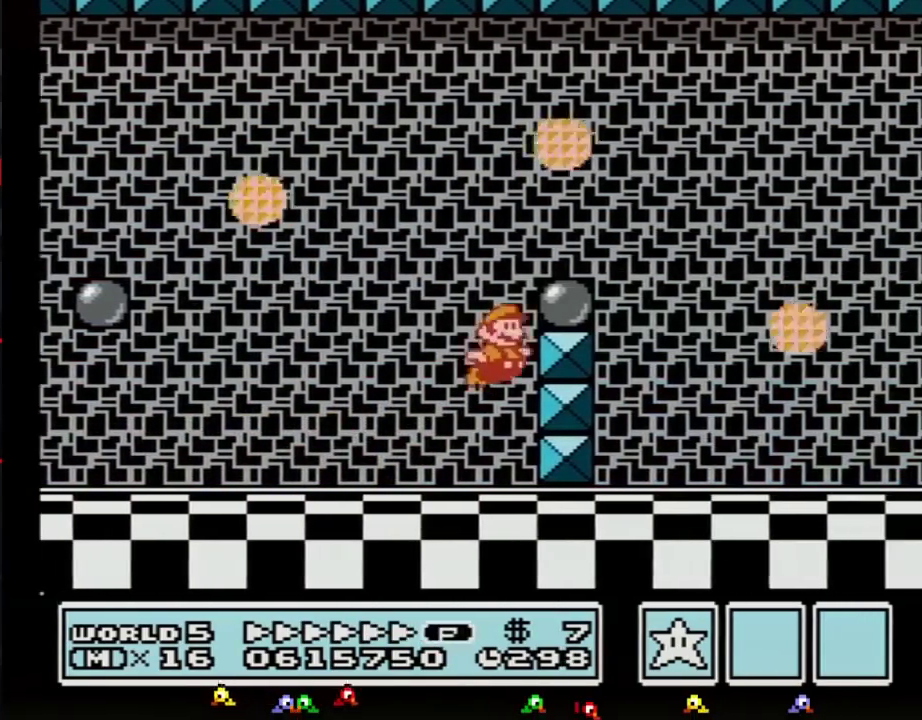
{"buttons": ["B", "DPAD_RIGHT"], "events": [[67, "DPAD_RIGHT", "up"], [217, "DPAD_RIGHT", "down"], [250, "A", "up"]]}
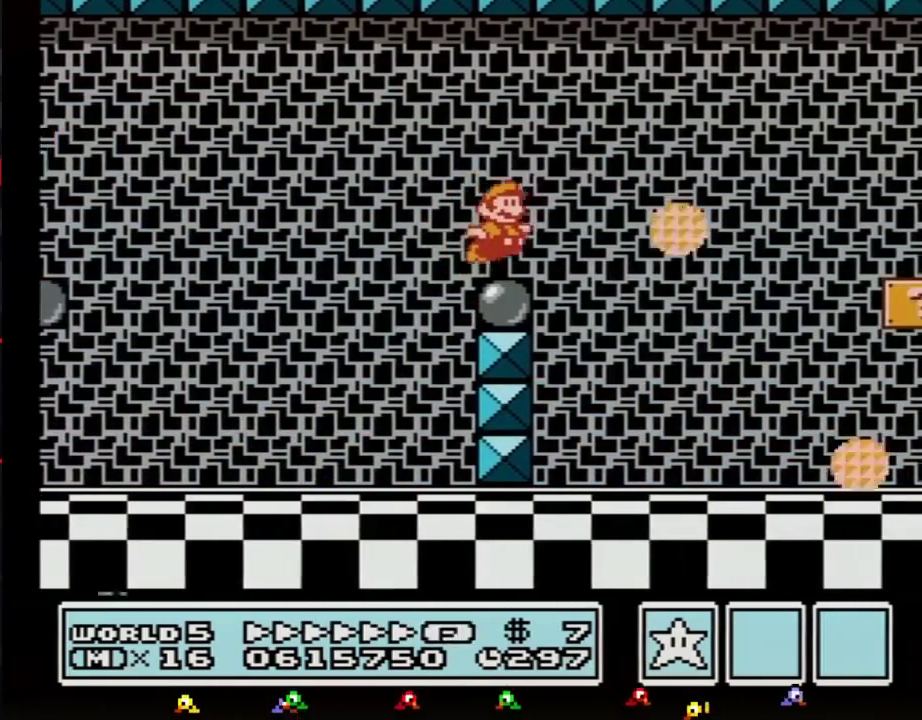
{"buttons": ["B", "DPAD_RIGHT"], "events": [[83, "A", "down"], [150, "A", "up"]]}
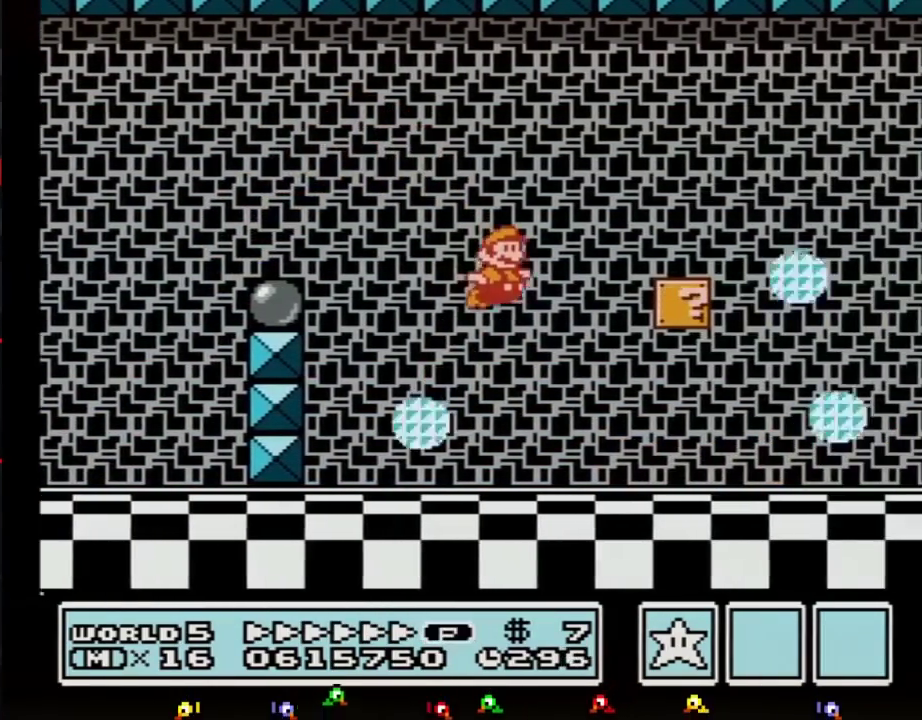
{"buttons": ["B", "DPAD_RIGHT"], "events": []}
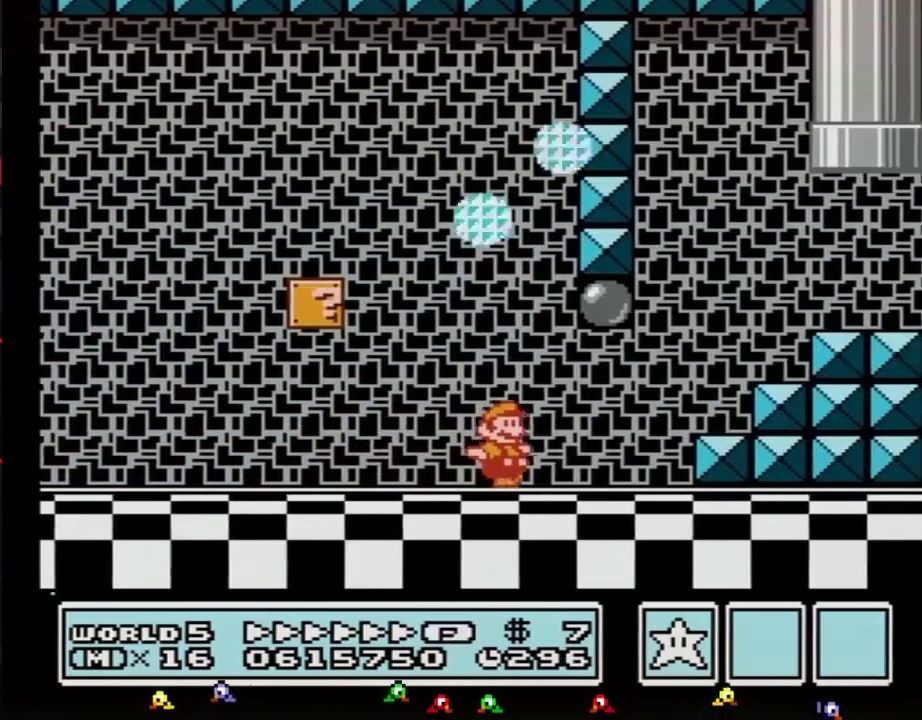
{"buttons": ["A", "B", "DPAD_UP", "DPAD_LEFT"], "events": [[217, "A", "down"], [467, "DPAD_LEFT", "down"], [467, "DPAD_RIGHT", "up"], [467, "DPAD_UP", "down"]]}
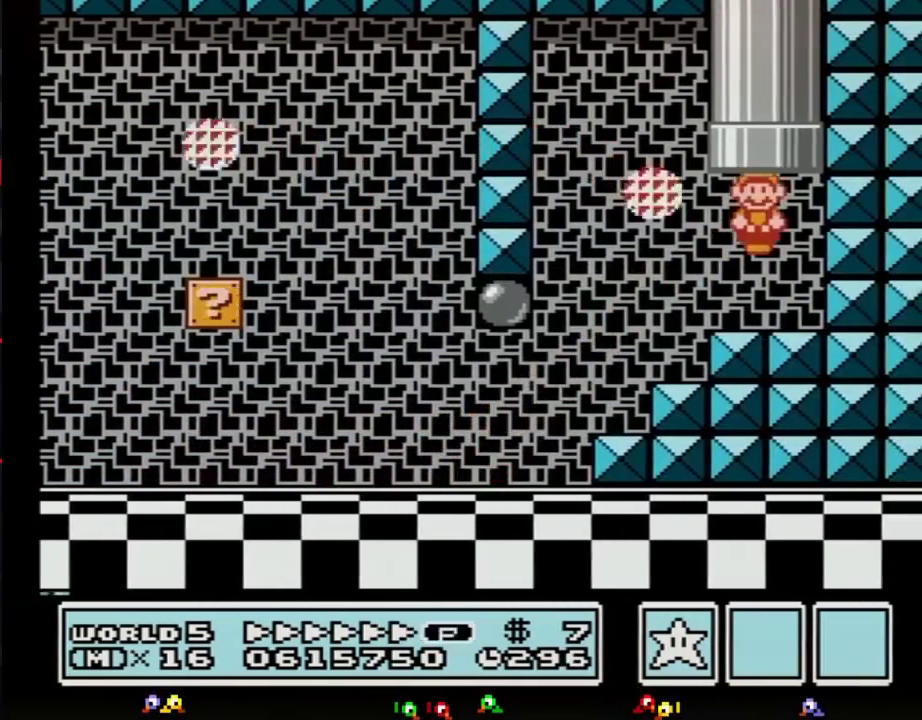
{"buttons": [], "events": [[83, "DPAD_LEFT", "up"], [283, "DPAD_UP", "up"], [317, "A", "up"], [317, "B", "up"]]}
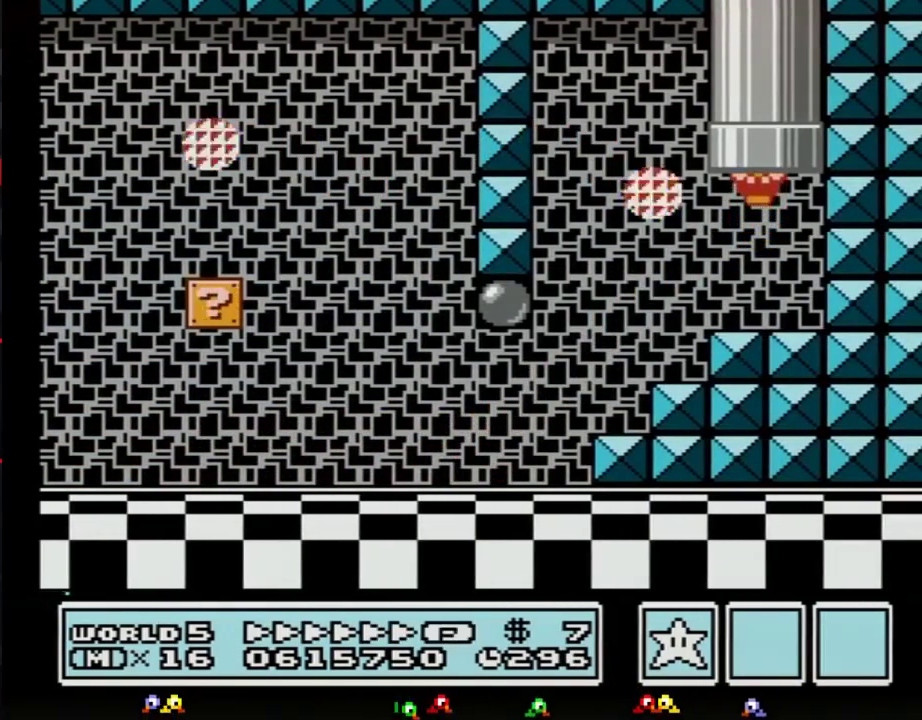
{"buttons": [], "events": []}
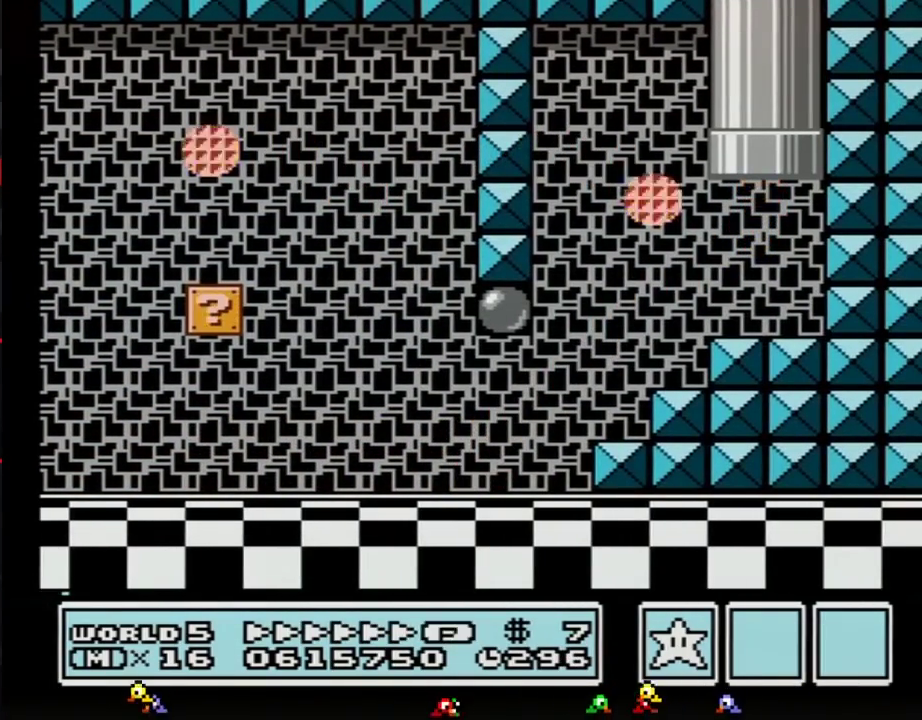
{"buttons": [], "events": []}
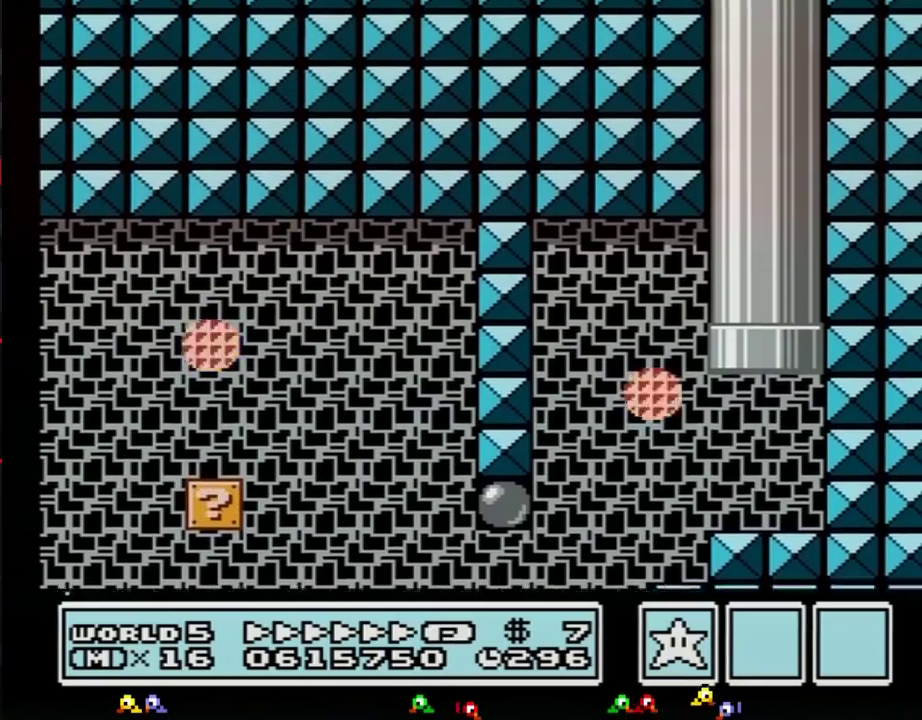
{"buttons": ["B"], "events": [[317, "B", "down"]]}
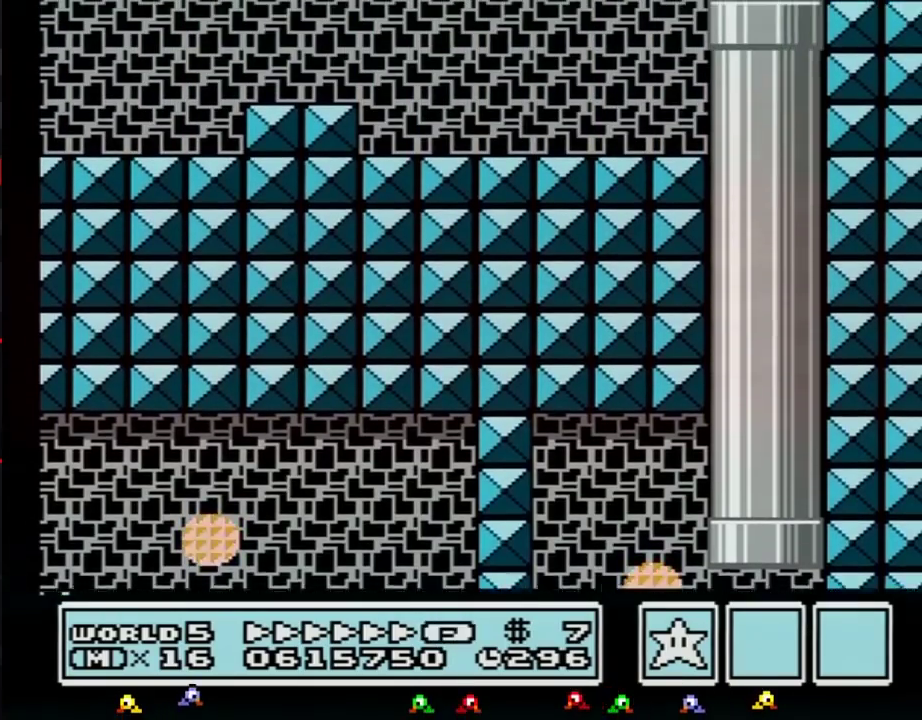
{"buttons": ["B", "DPAD_LEFT"], "events": [[367, "DPAD_LEFT", "down"]]}
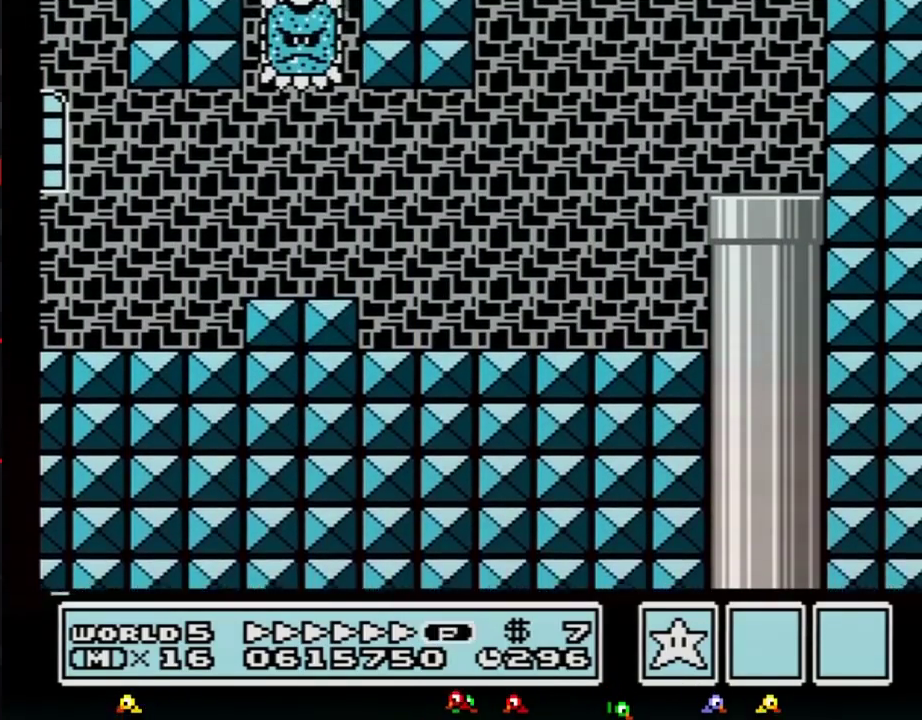
{"buttons": ["B", "DPAD_LEFT"], "events": []}
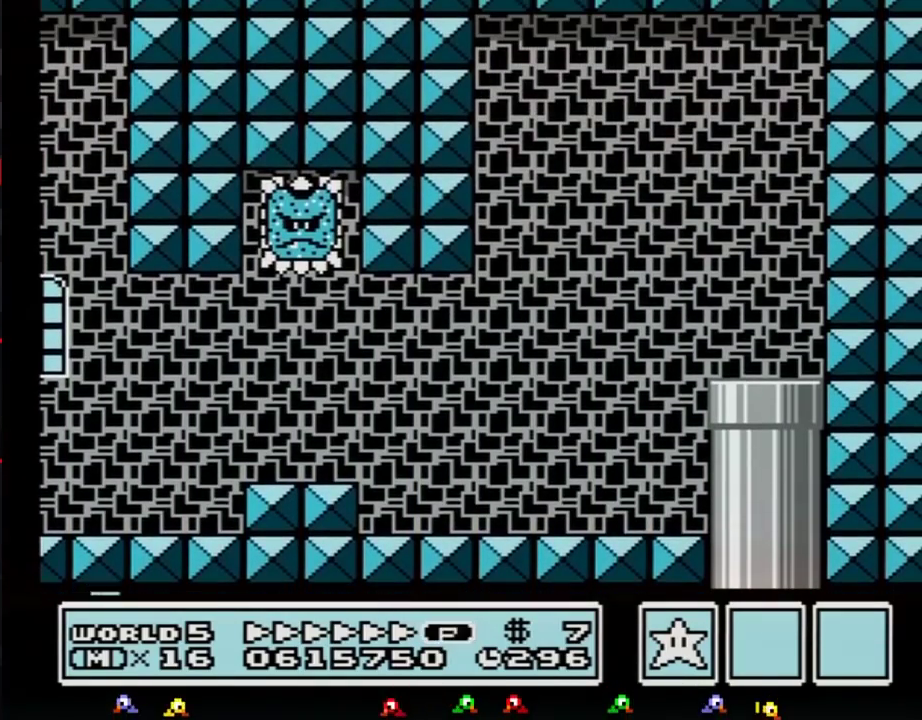
{"buttons": ["B", "DPAD_LEFT"], "events": []}
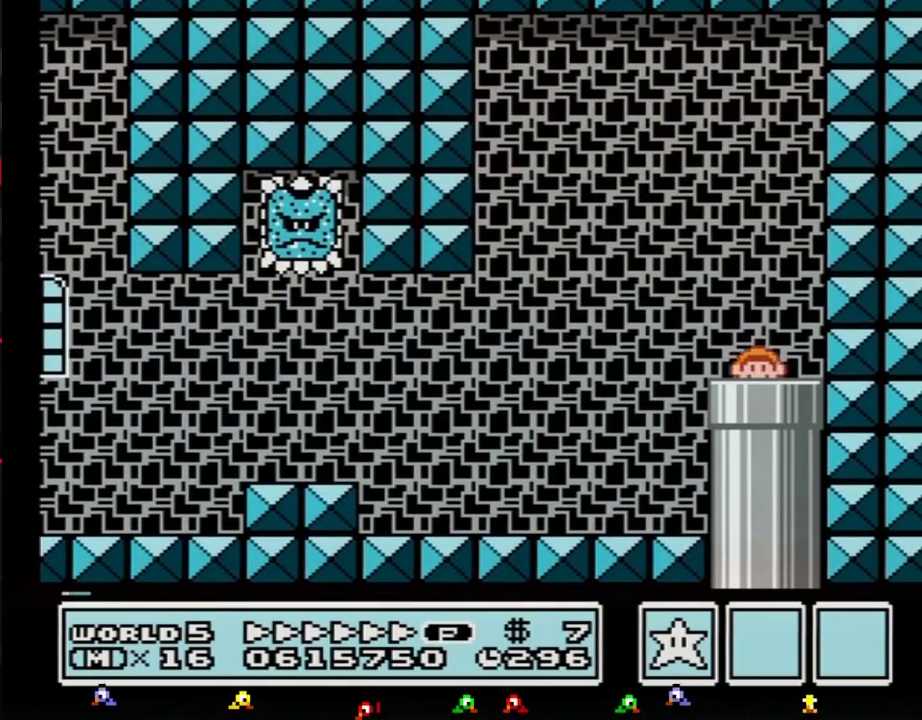
{"buttons": ["B", "DPAD_UP", "DPAD_LEFT"], "events": [[283, "DPAD_UP", "down"]]}
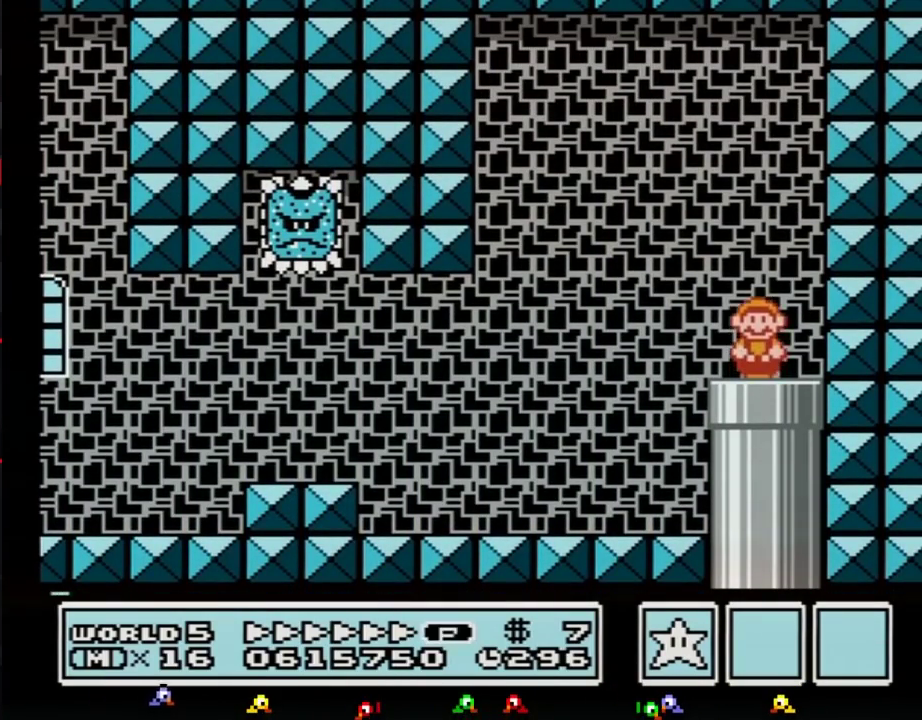
{"buttons": ["B", "DPAD_UP", "DPAD_LEFT"], "events": [[33, "DPAD_UP", "up"], [283, "A", "down"], [367, "A", "up"], [433, "DPAD_UP", "down"]]}
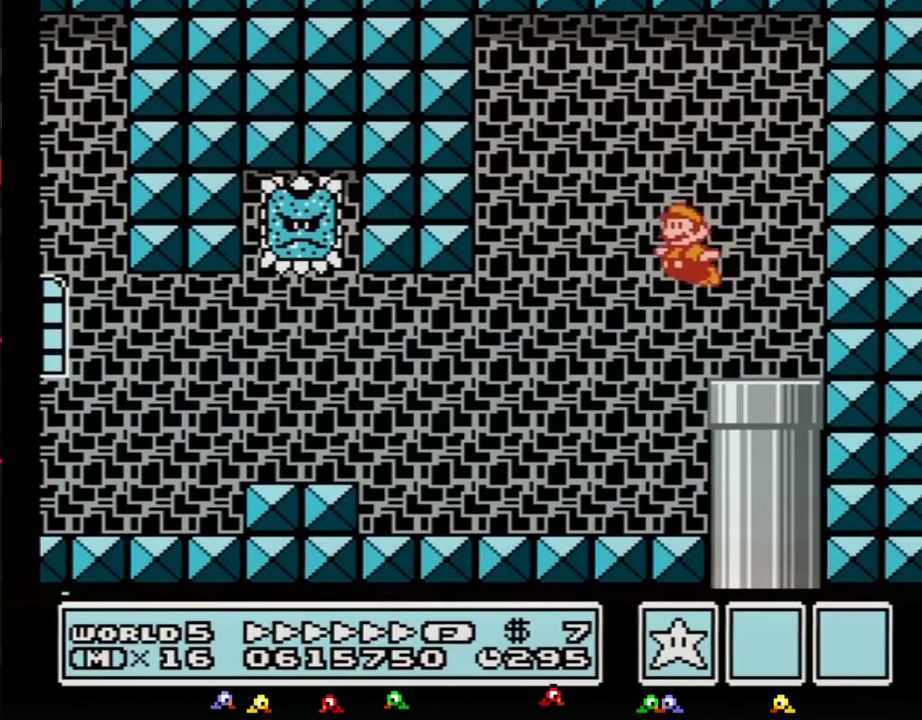
{"buttons": ["B", "DPAD_DOWN"], "events": [[250, "DPAD_UP", "up"], [467, "DPAD_DOWN", "down"], [467, "DPAD_LEFT", "up"]]}
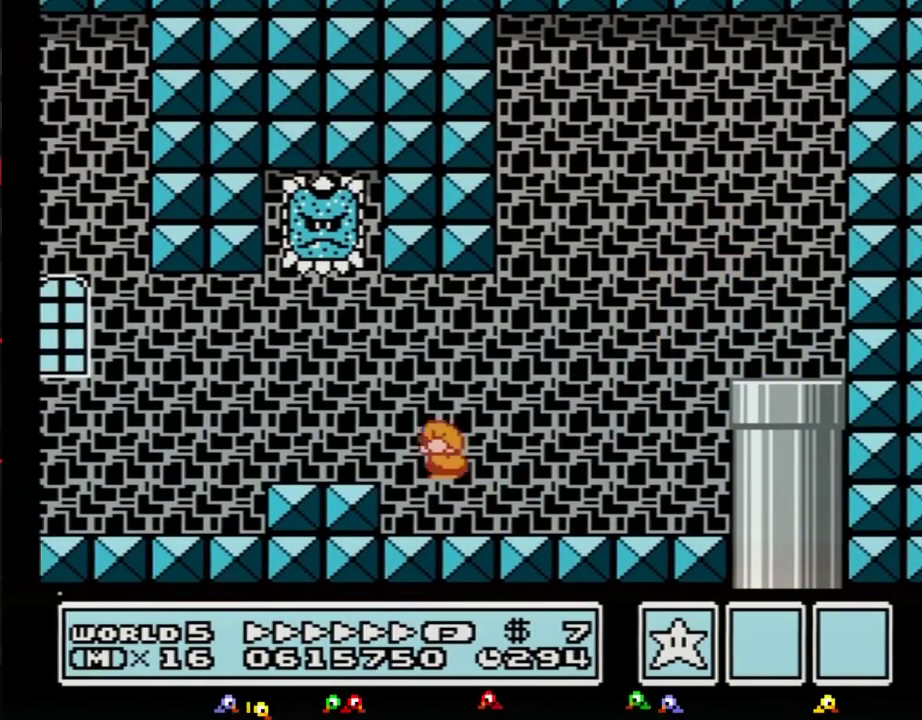
{"buttons": ["B", "DPAD_LEFT"], "events": [[33, "A", "down"], [67, "DPAD_LEFT", "down"], [83, "DPAD_DOWN", "up"], [117, "A", "up"]]}
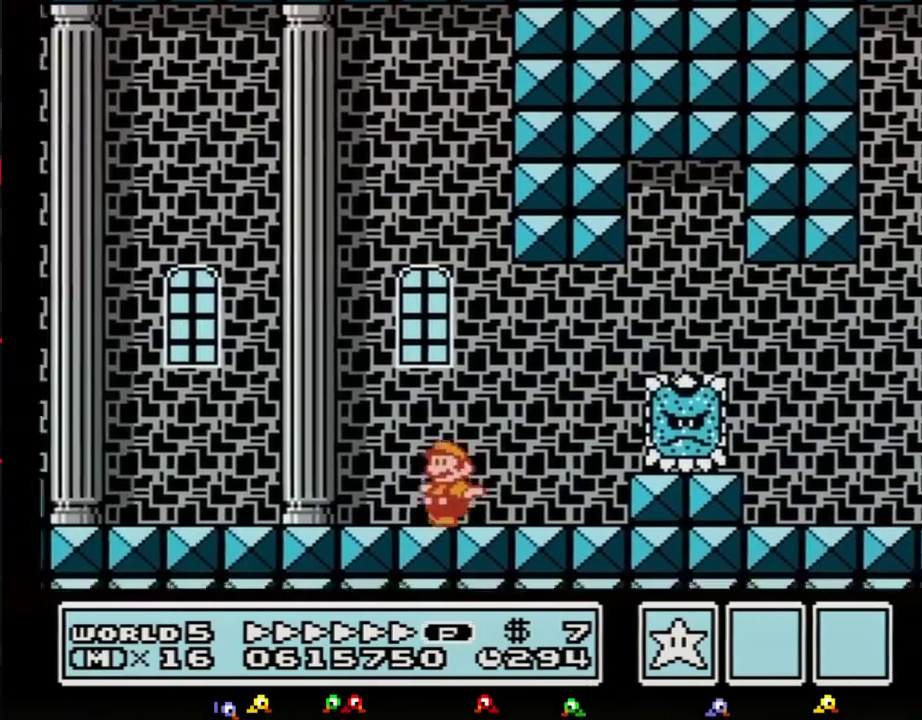
{"buttons": ["A", "B", "DPAD_LEFT"], "events": [[467, "A", "down"]]}
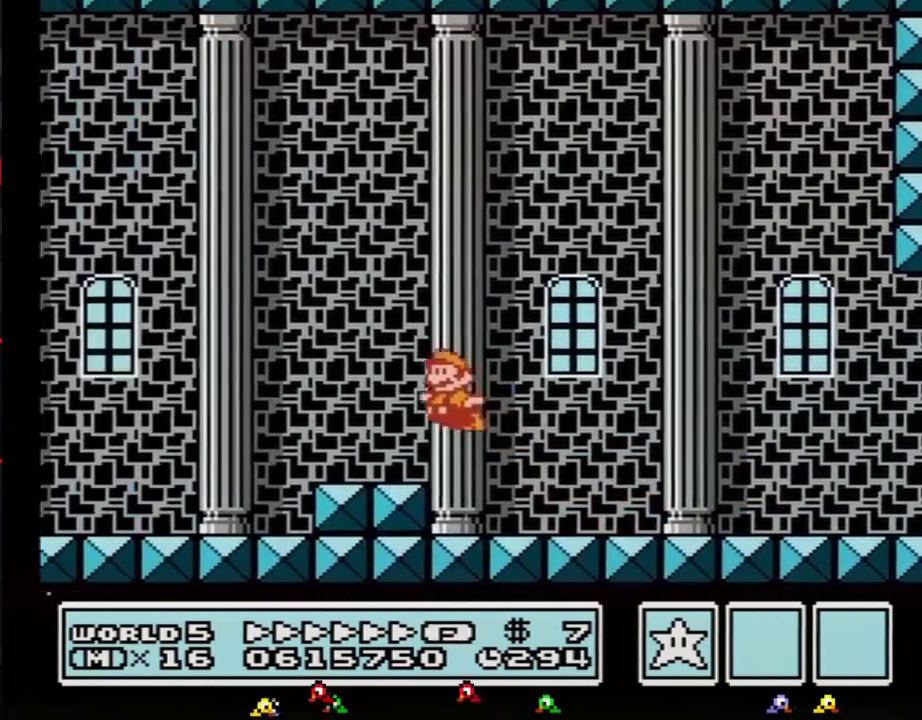
{"buttons": ["B", "DPAD_LEFT"], "events": [[33, "A", "up"], [117, "DPAD_UP", "down"], [183, "DPAD_UP", "up"]]}